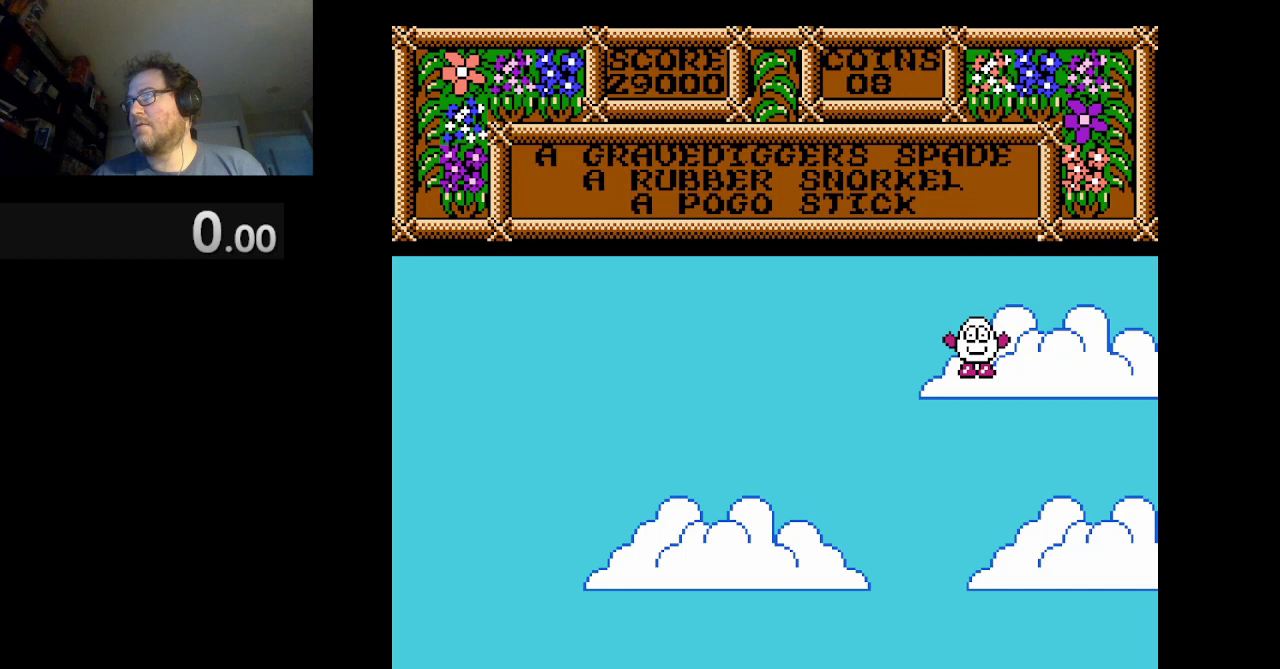
Gameplay with a controller (Nintendo layout); each line is a JSON object with the inputs held at the frame after it. "events" lists button and stick changes between this image and that frame as [ms after this image, input, new state], when the widget could be followed in between. Not read: L3 R1 R3.
{"buttons": ["DPAD_RIGHT"], "events": [[167, "DPAD_RIGHT", "down"]]}
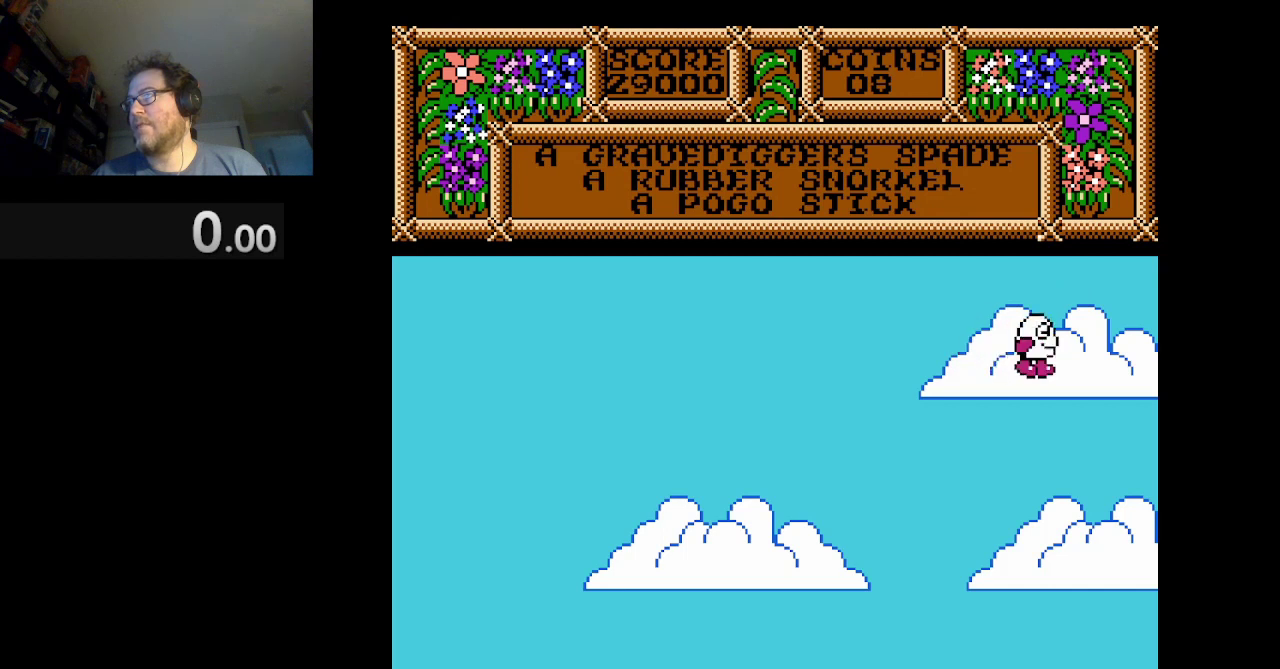
{"buttons": ["DPAD_RIGHT"], "events": []}
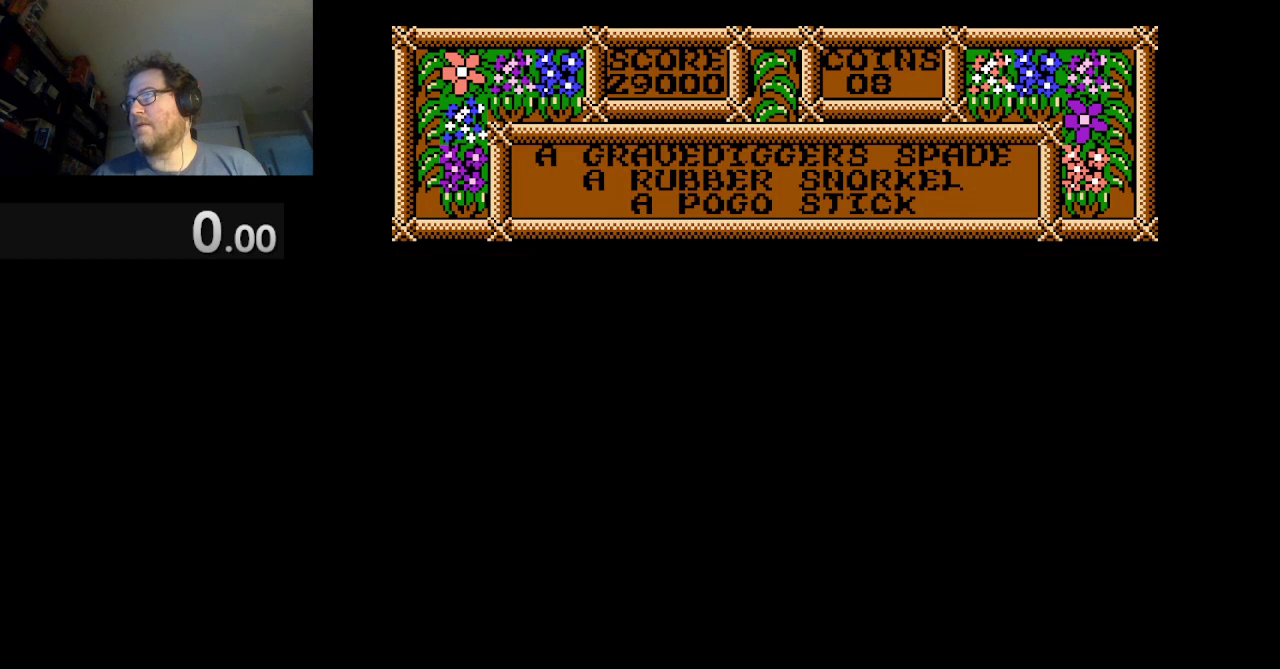
{"buttons": ["DPAD_RIGHT"], "events": [[167, "DPAD_RIGHT", "up"], [459, "DPAD_RIGHT", "down"]]}
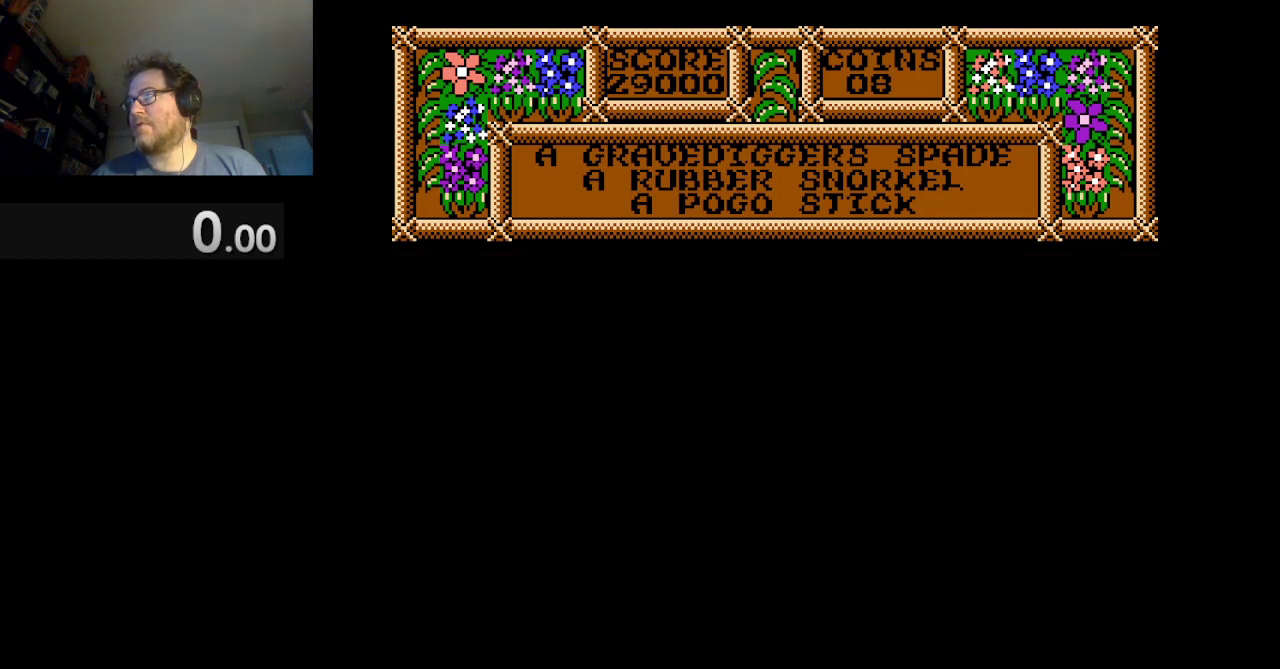
{"buttons": ["DPAD_RIGHT"], "events": []}
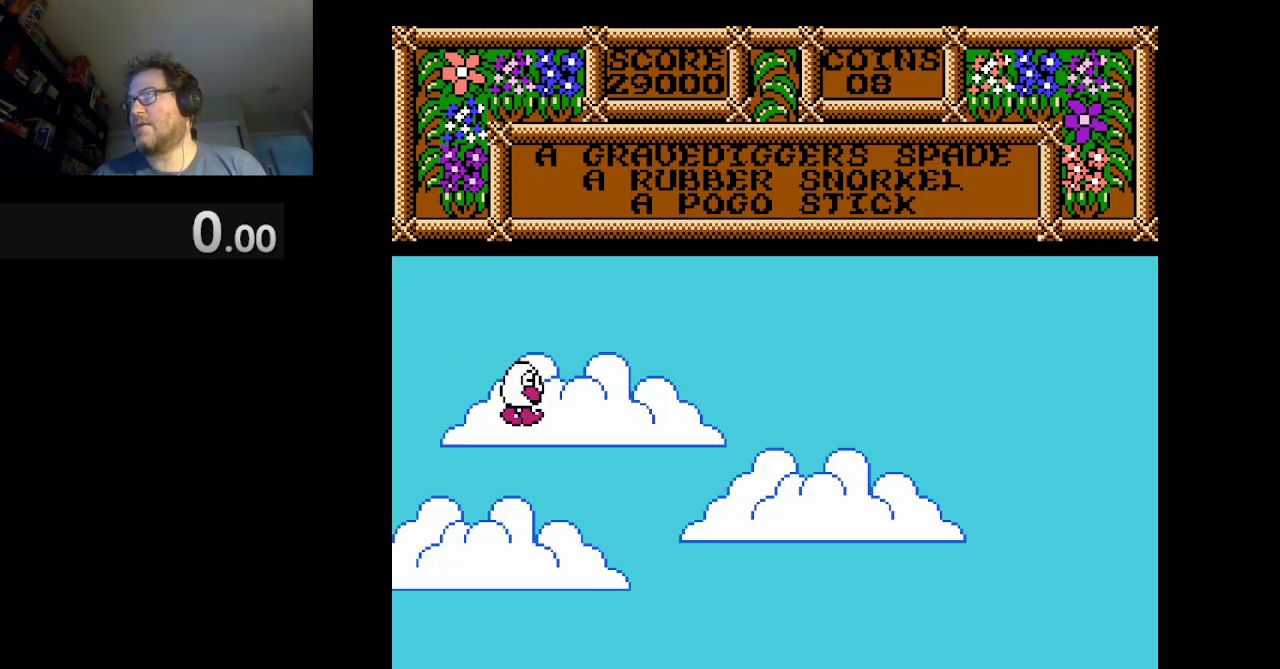
{"buttons": [], "events": [[334, "DPAD_RIGHT", "up"]]}
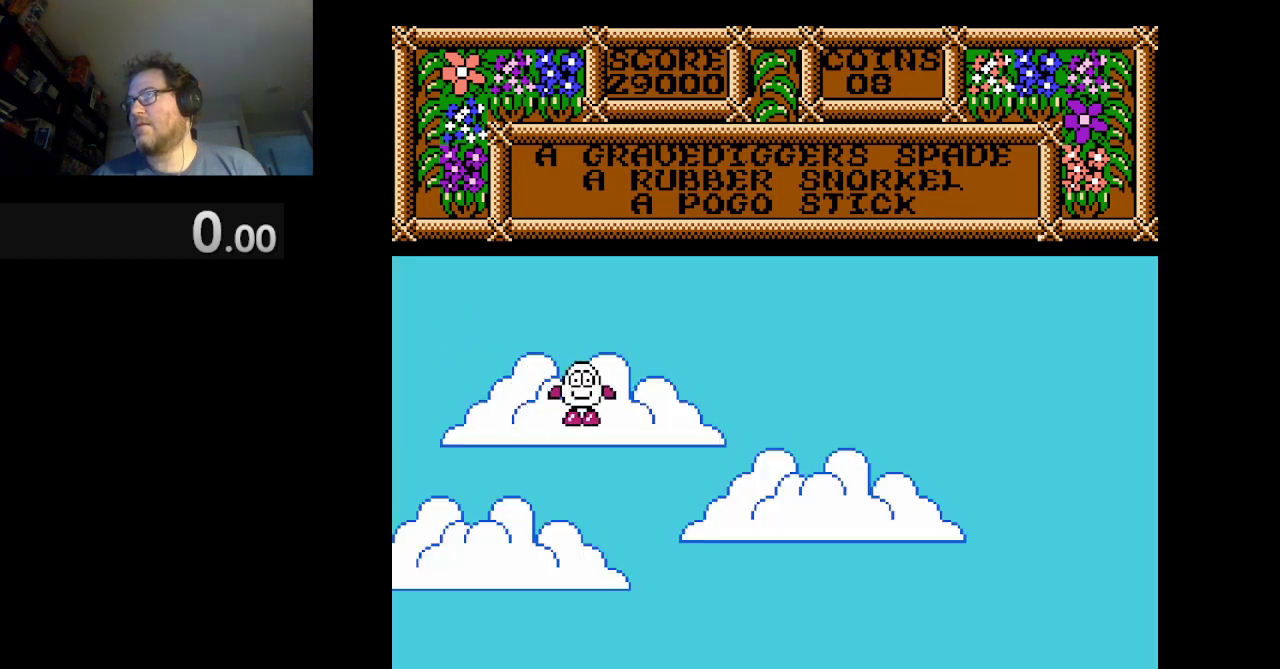
{"buttons": ["DPAD_RIGHT"], "events": [[250, "DPAD_RIGHT", "down"], [375, "DPAD_RIGHT", "up"], [500, "DPAD_RIGHT", "down"]]}
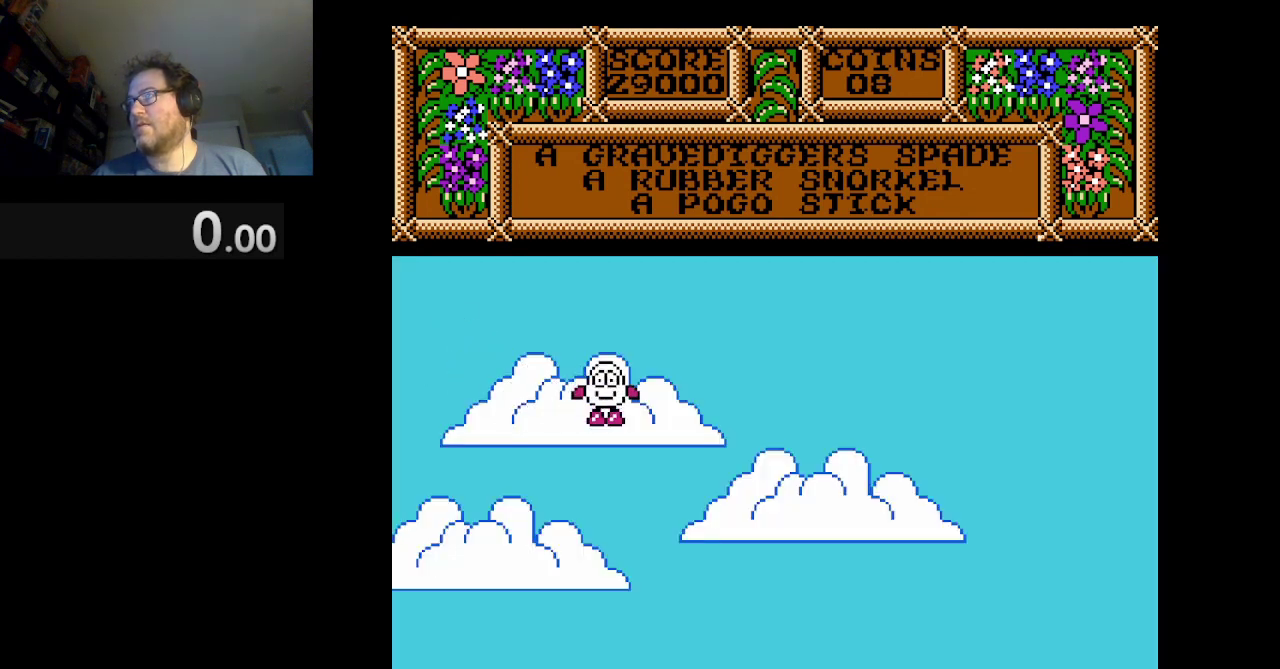
{"buttons": ["DPAD_RIGHT"], "events": []}
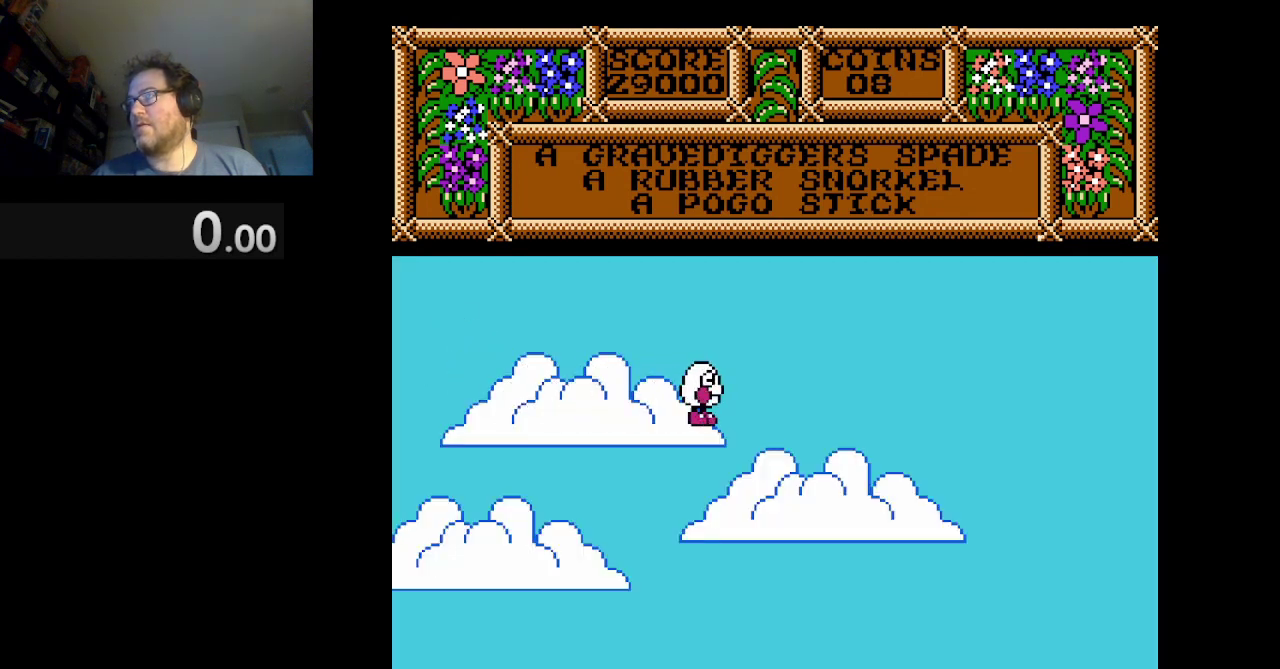
{"buttons": [], "events": [[375, "DPAD_RIGHT", "up"]]}
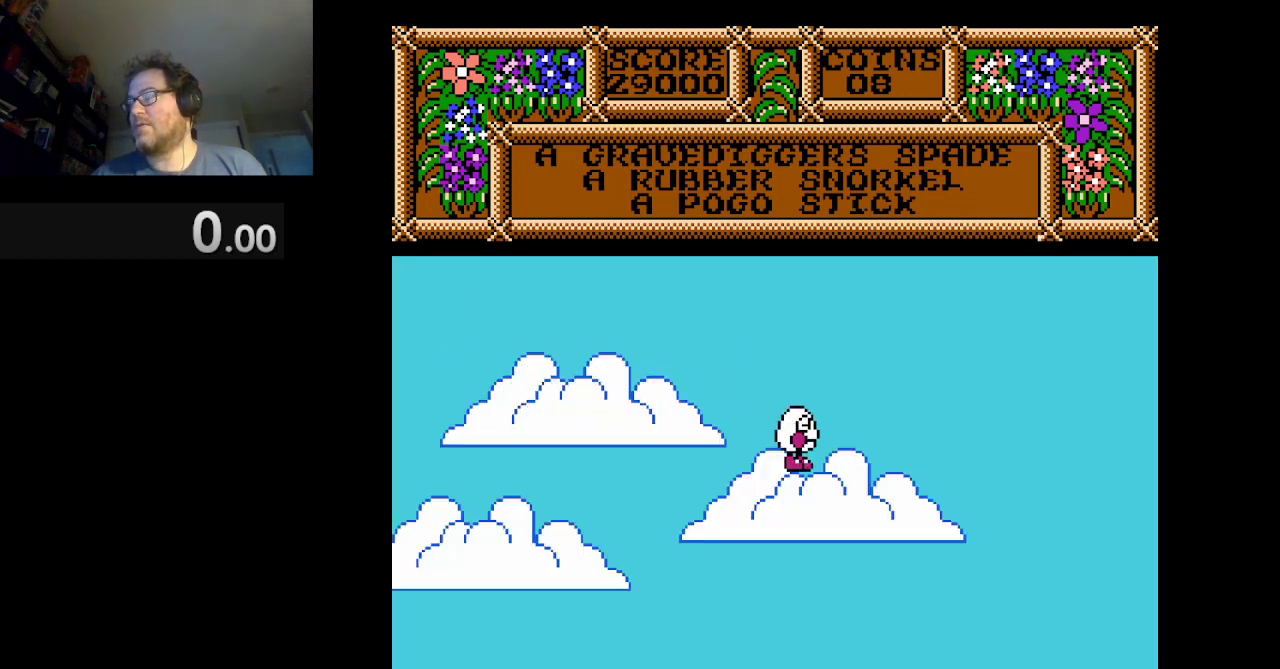
{"buttons": ["DPAD_LEFT"], "events": [[42, "DPAD_LEFT", "down"]]}
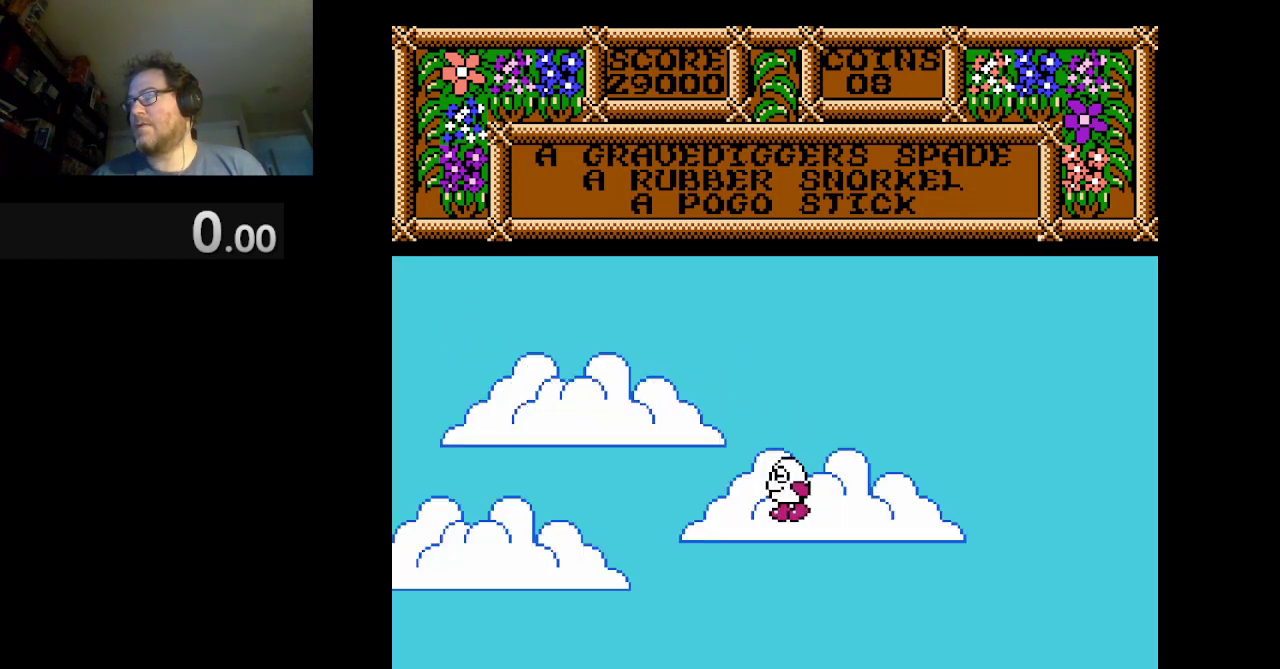
{"buttons": ["DPAD_LEFT"], "events": []}
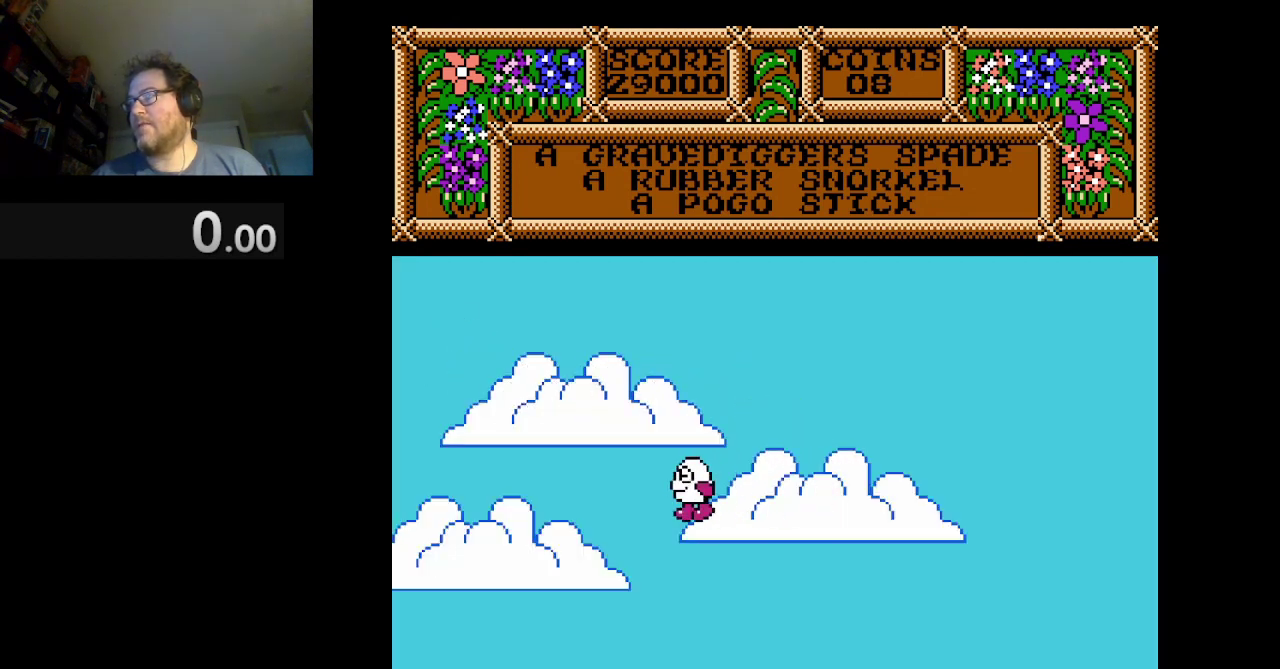
{"buttons": ["DPAD_LEFT"], "events": []}
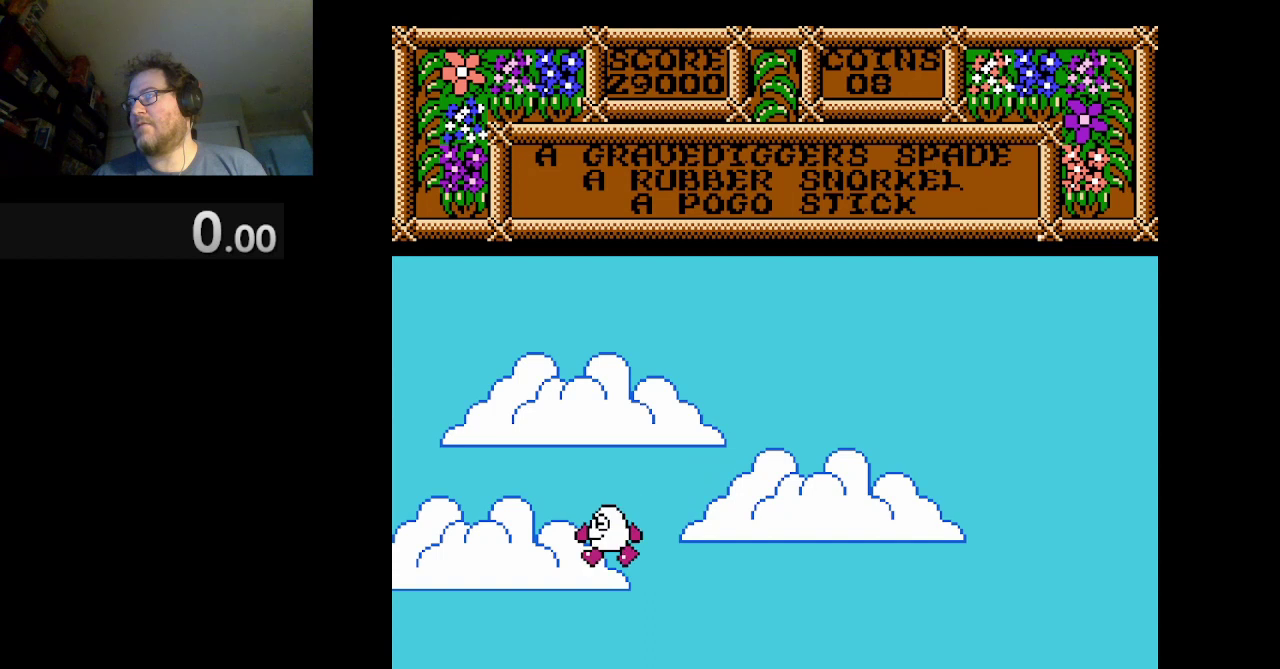
{"buttons": ["DPAD_LEFT"], "events": []}
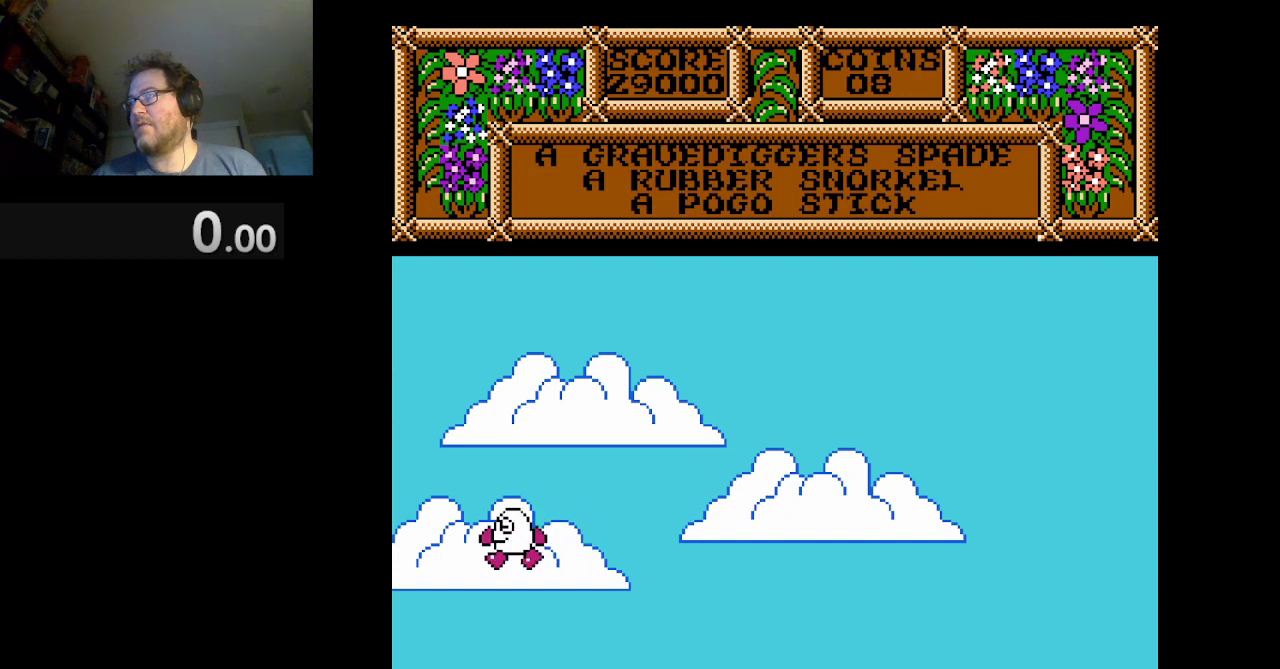
{"buttons": [], "events": [[459, "DPAD_LEFT", "up"]]}
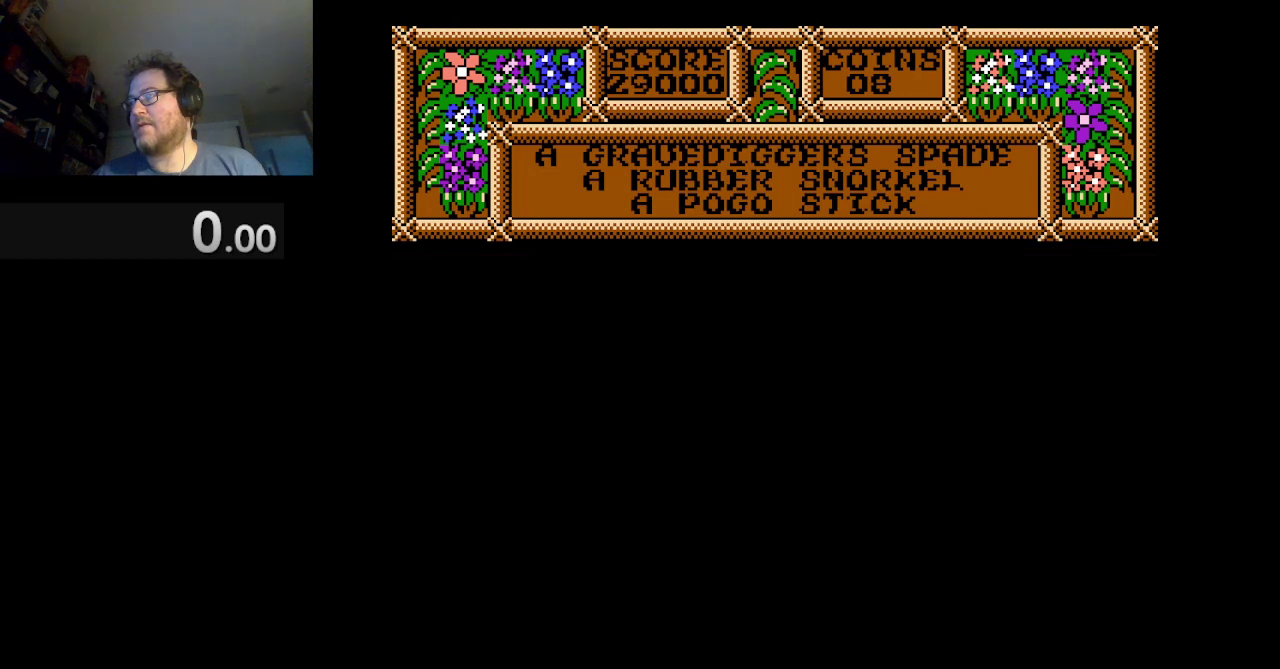
{"buttons": [], "events": []}
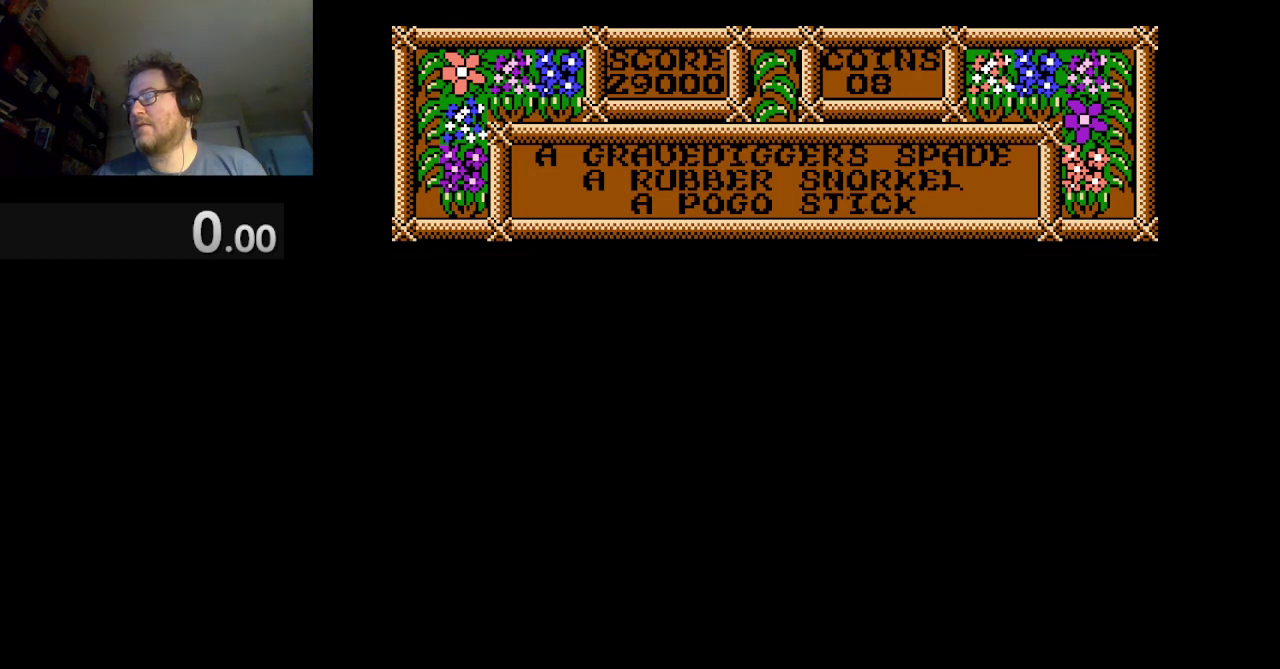
{"buttons": [], "events": []}
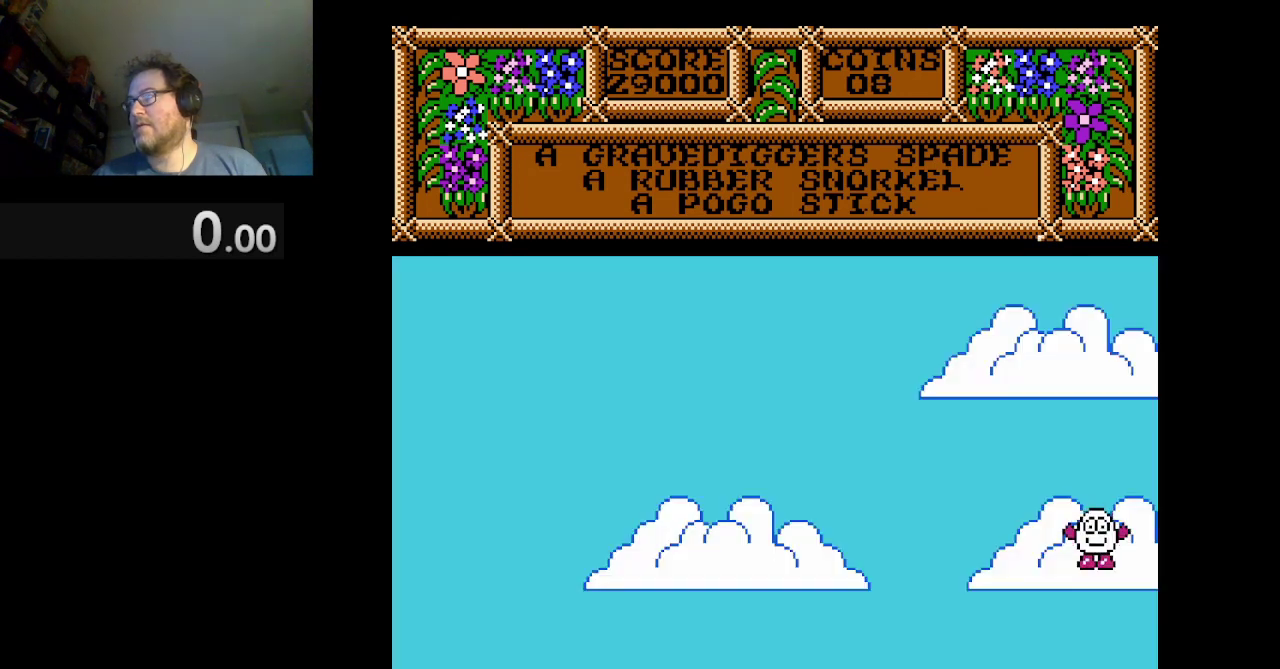
{"buttons": ["DPAD_LEFT"], "events": [[125, "DPAD_LEFT", "down"]]}
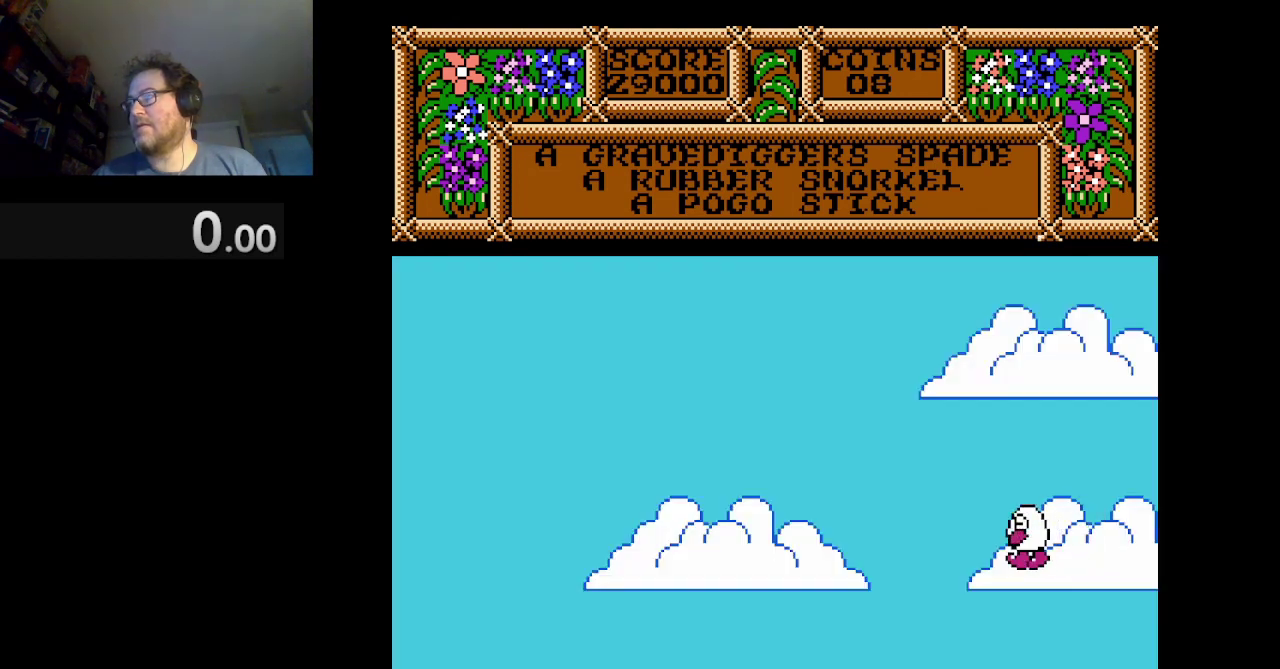
{"buttons": ["DPAD_LEFT"], "events": [[167, "DPAD_LEFT", "up"], [501, "DPAD_LEFT", "down"]]}
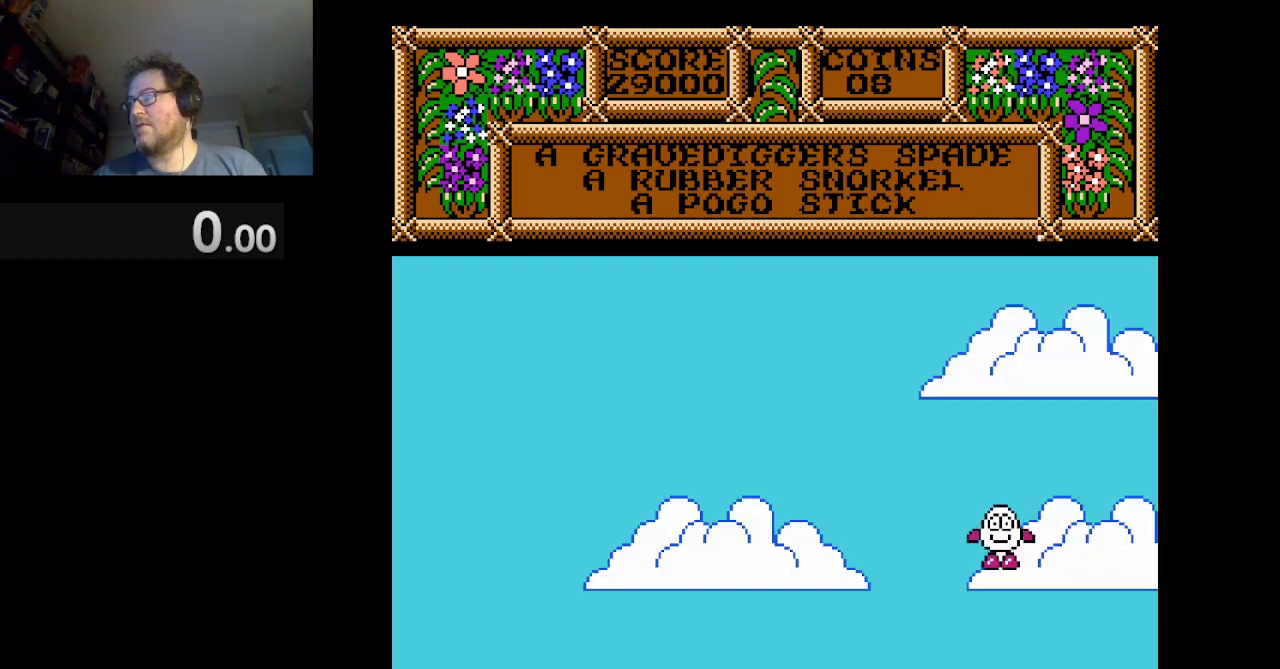
{"buttons": ["DPAD_LEFT"], "events": [[83, "DPAD_LEFT", "up"], [417, "DPAD_LEFT", "down"]]}
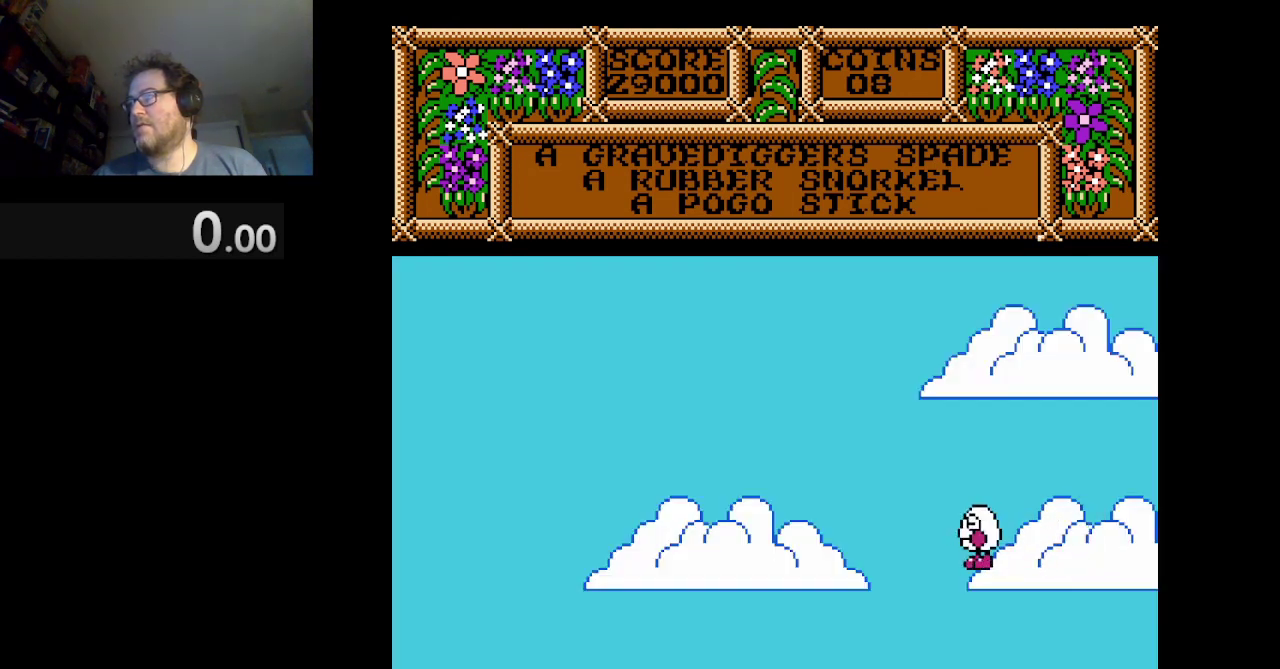
{"buttons": ["DPAD_LEFT"], "events": [[42, "DPAD_LEFT", "up"], [459, "DPAD_LEFT", "down"]]}
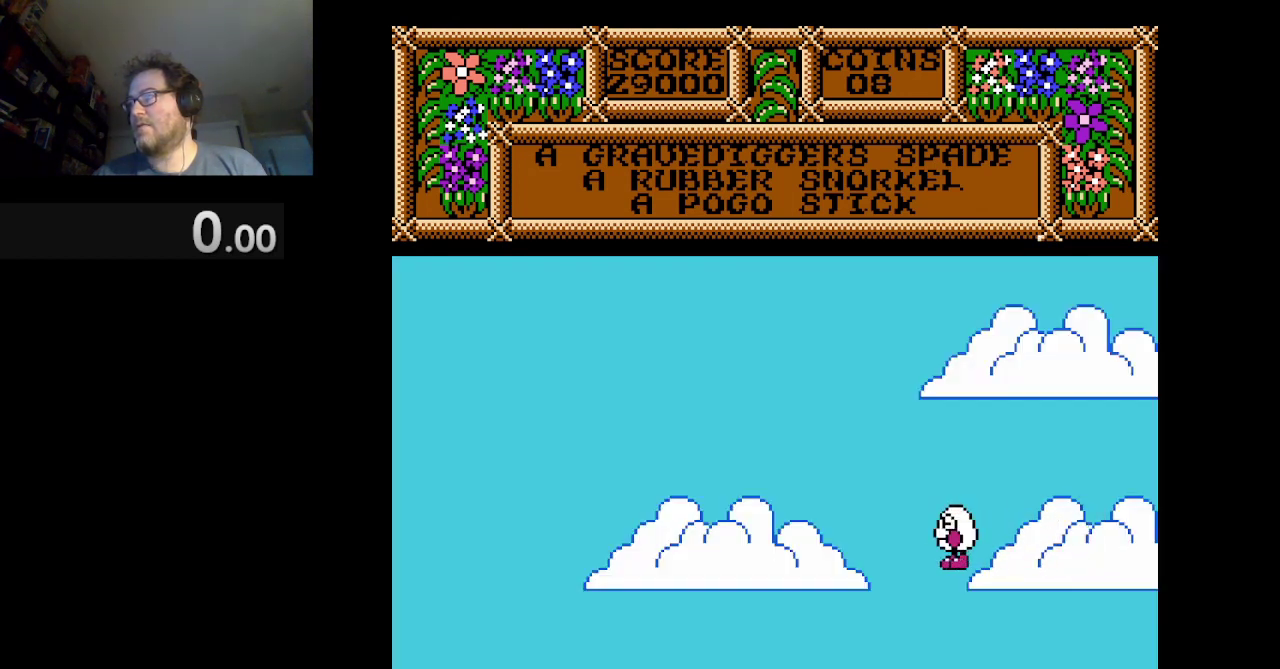
{"buttons": ["DPAD_LEFT"], "events": [[42, "DPAD_LEFT", "up"], [500, "DPAD_LEFT", "down"]]}
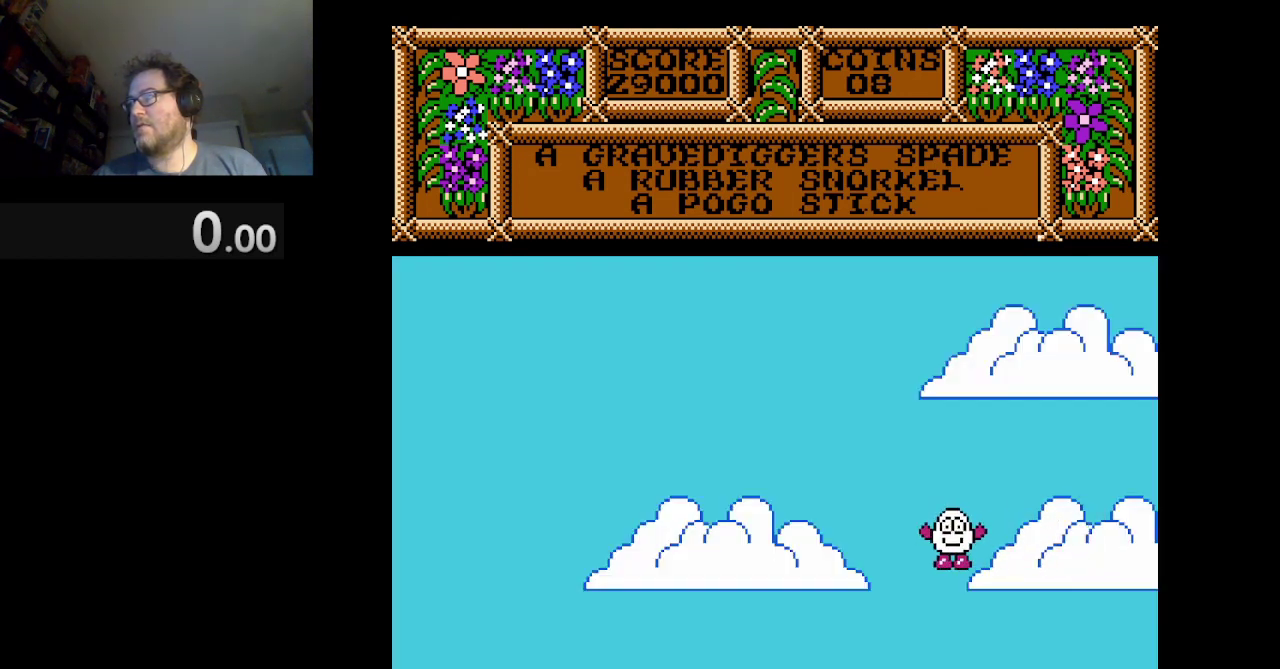
{"buttons": [], "events": [[42, "DPAD_LEFT", "up"]]}
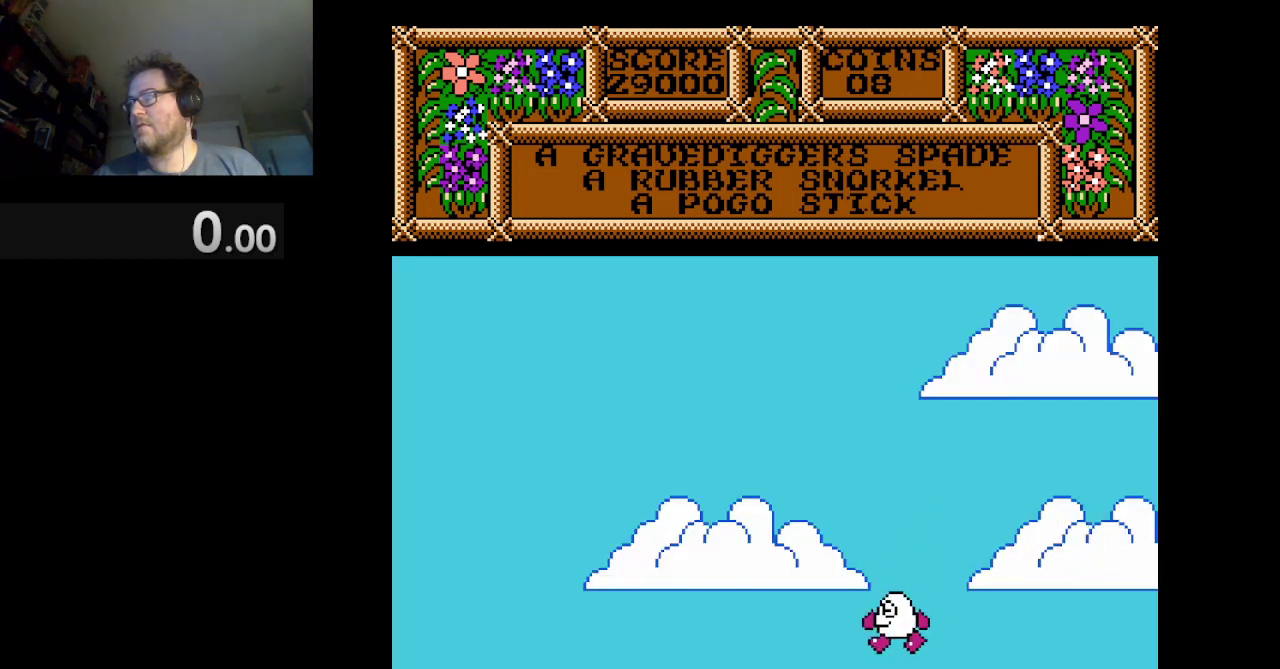
{"buttons": [], "events": []}
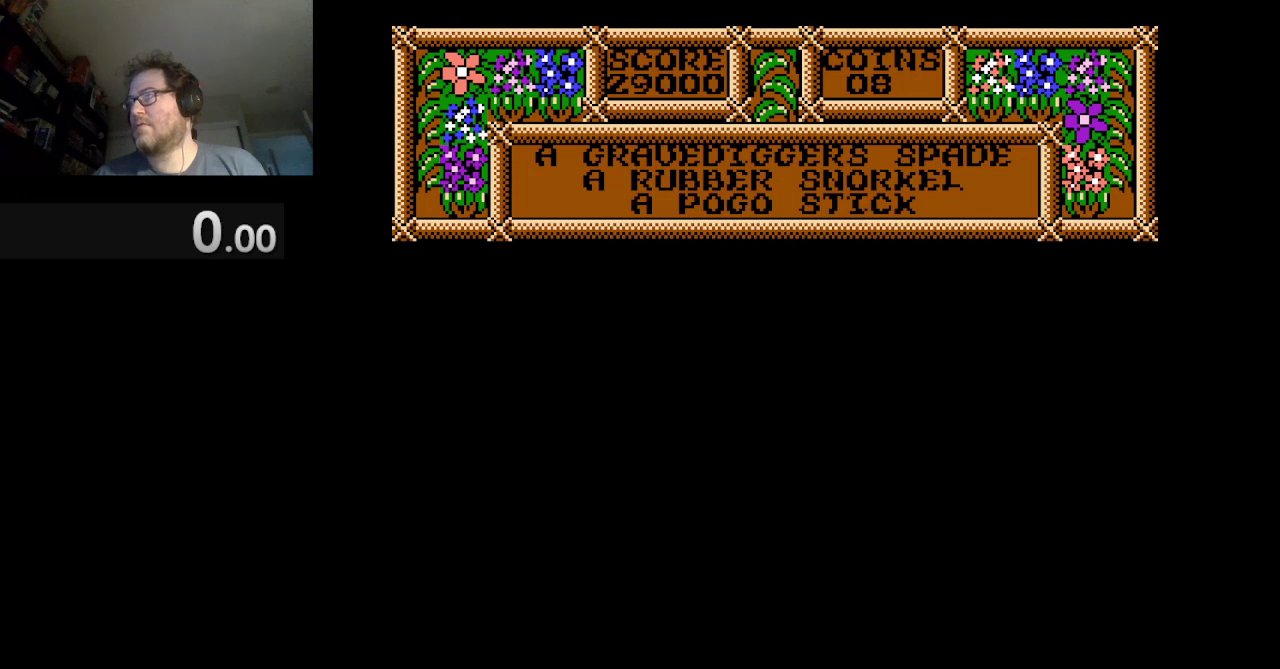
{"buttons": [], "events": []}
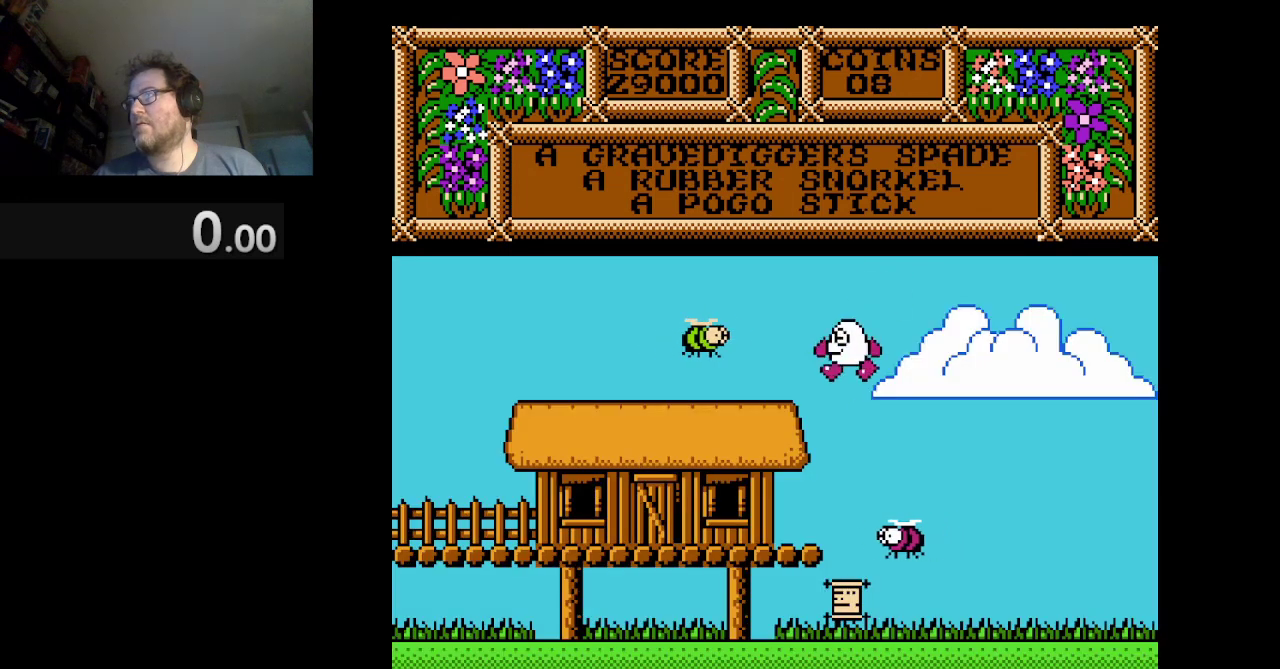
{"buttons": [], "events": [[333, "DPAD_LEFT", "down"], [500, "DPAD_LEFT", "up"]]}
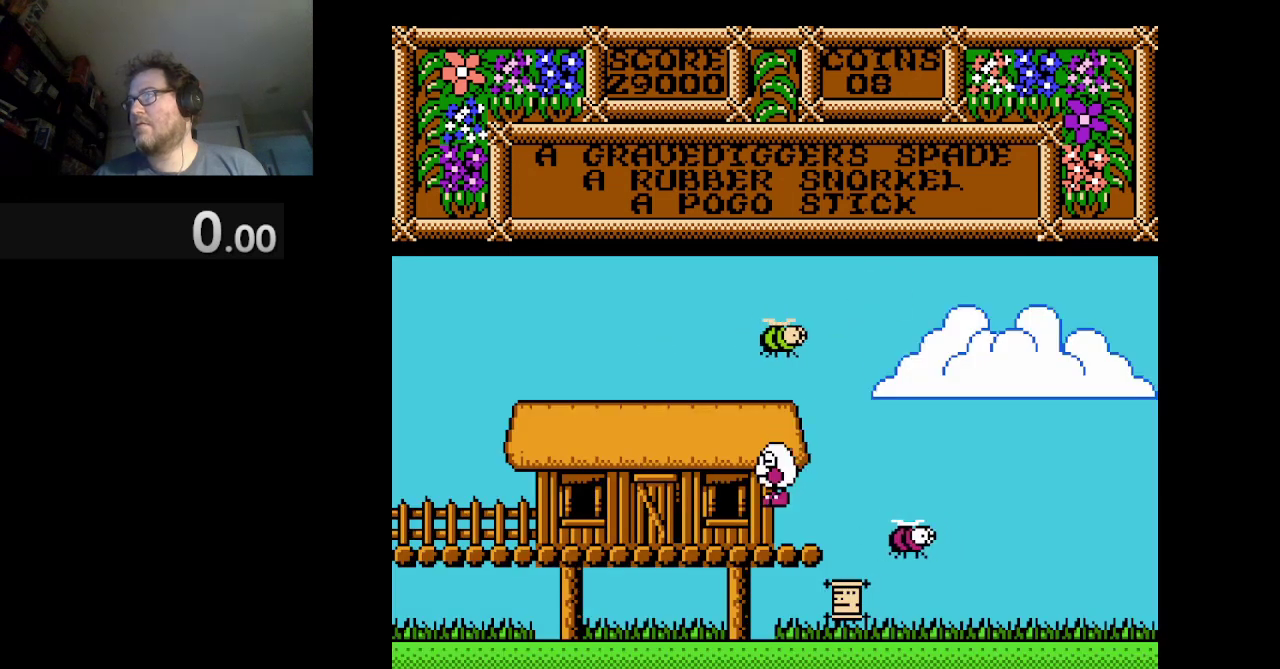
{"buttons": [], "events": [[167, "DPAD_RIGHT", "down"], [334, "DPAD_RIGHT", "up"]]}
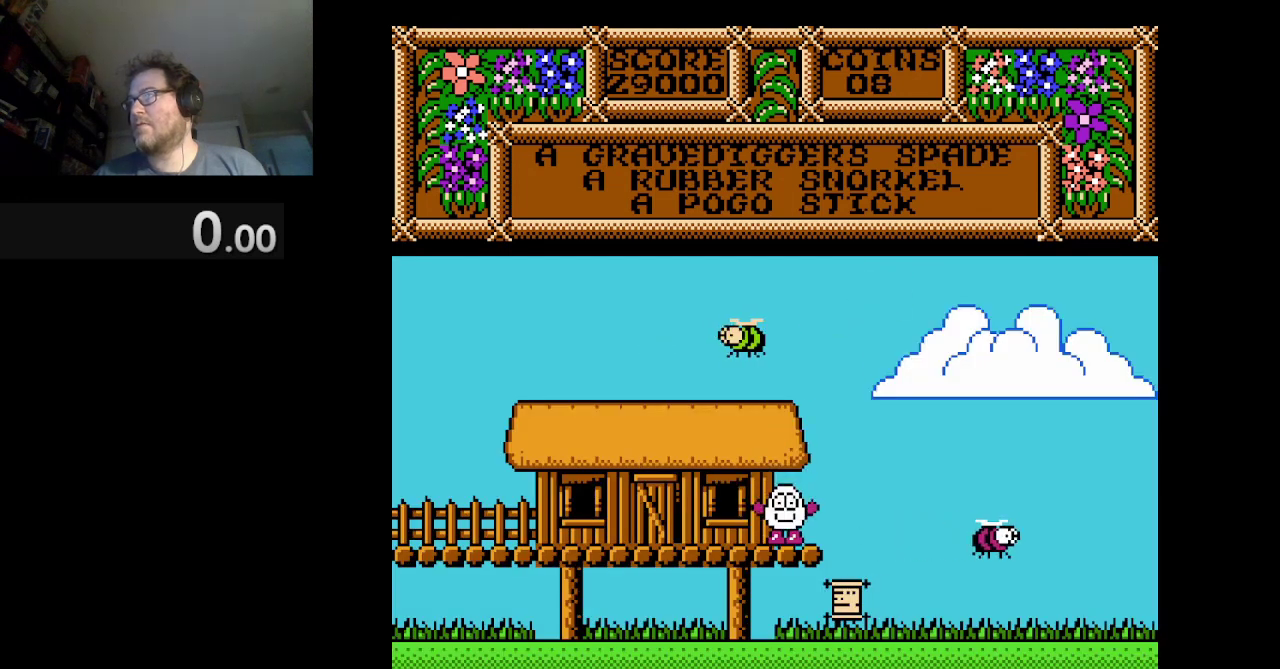
{"buttons": ["DPAD_RIGHT"], "events": [[208, "DPAD_LEFT", "down"], [375, "DPAD_LEFT", "up"], [500, "DPAD_RIGHT", "down"]]}
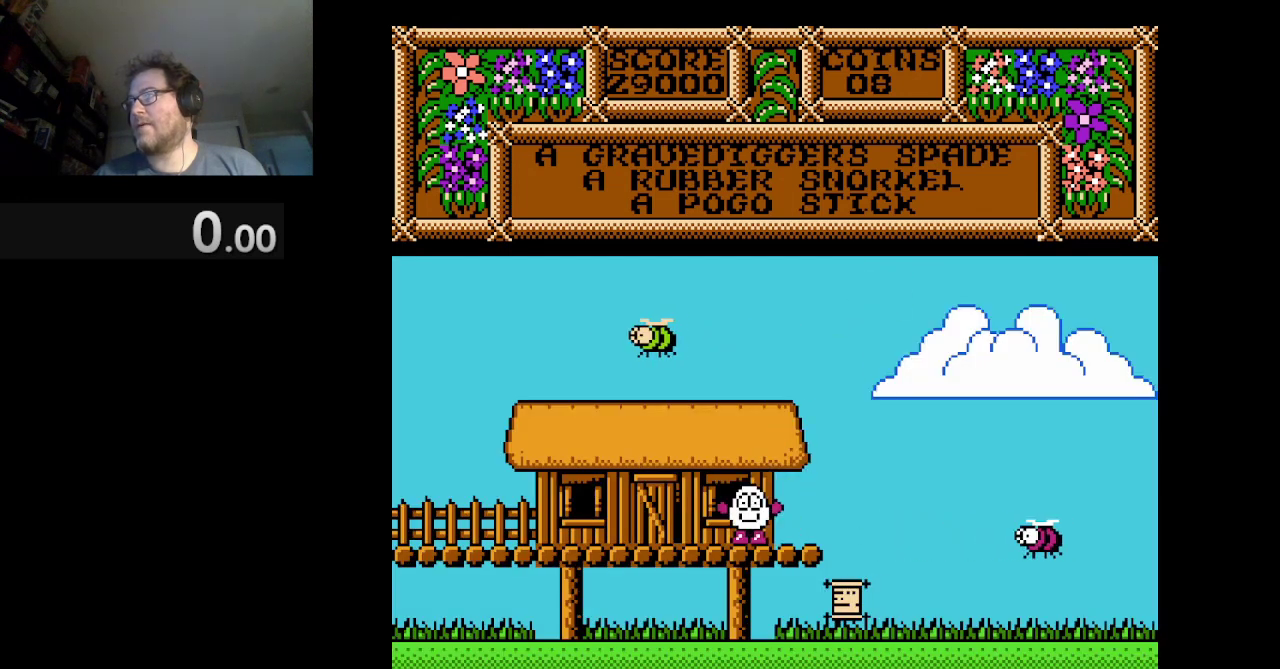
{"buttons": [], "events": [[167, "DPAD_RIGHT", "up"]]}
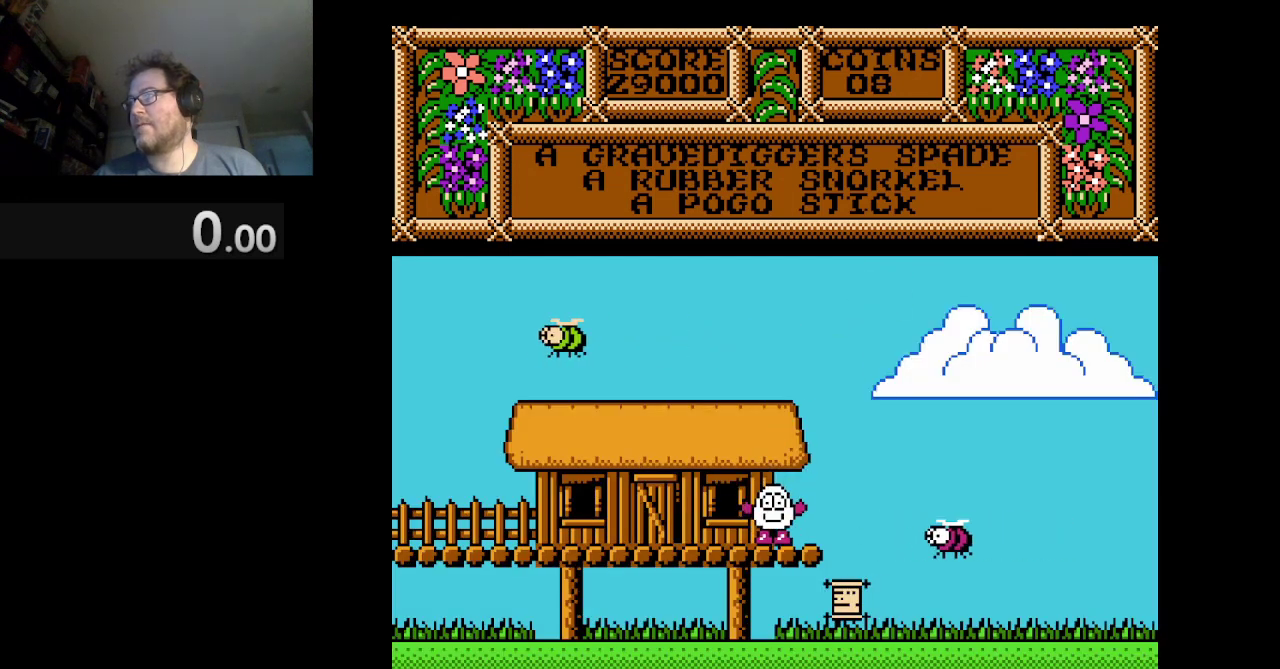
{"buttons": ["A"], "events": [[42, "A", "down"]]}
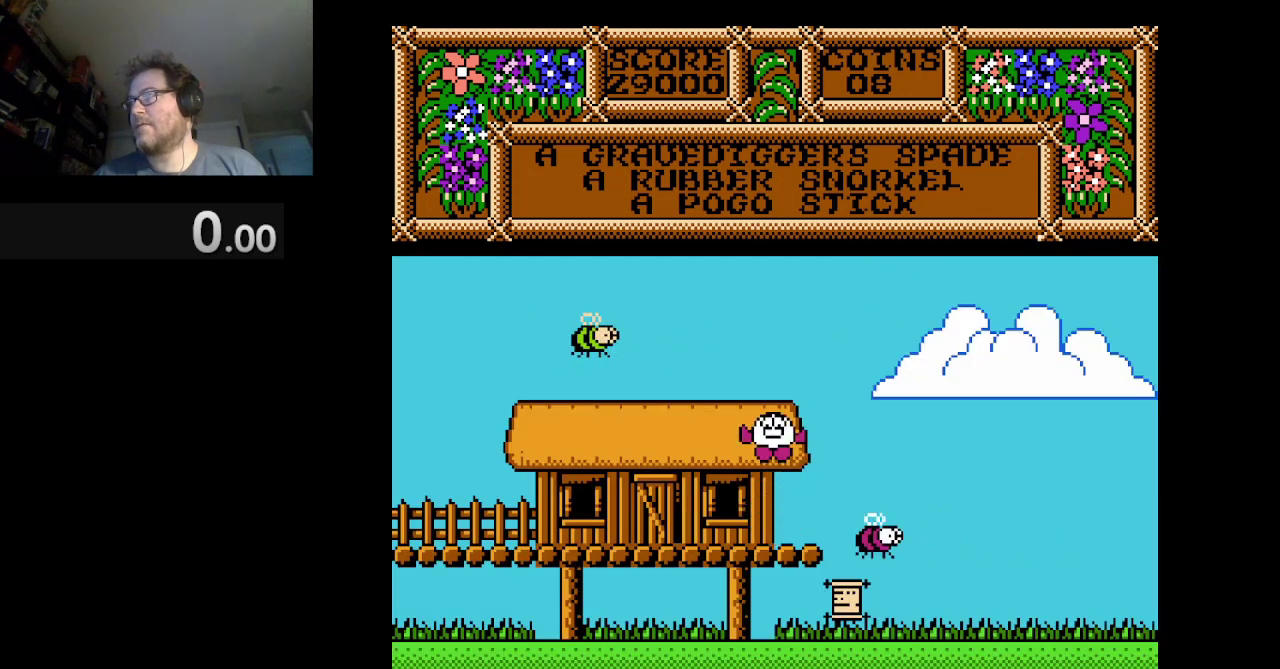
{"buttons": [], "events": [[292, "A", "up"]]}